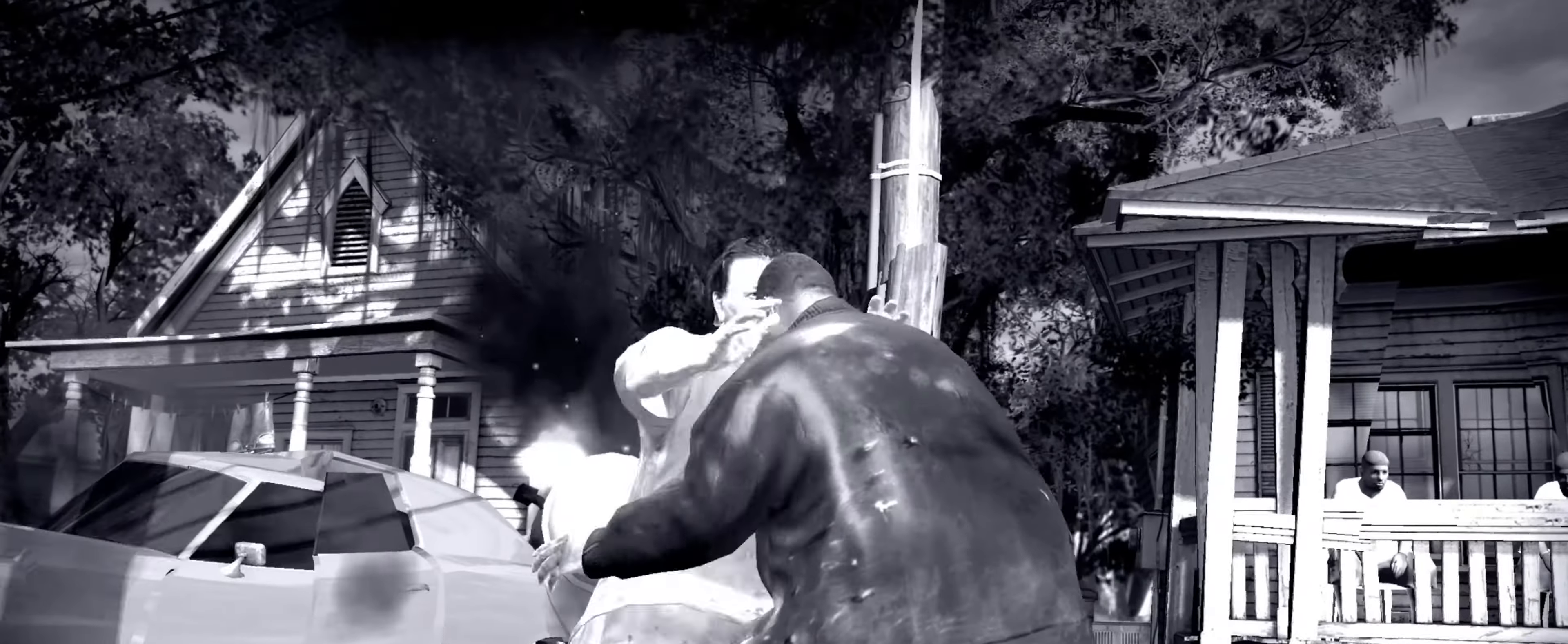
Gameplay with a controller (PlayStation layout); each line is a JSON object with the inputs held at the frame after it. "events" lists button and stick changes between this image and that frame as [ms after this image, input, new state], when the widget could be followed in between. Not read: L3 R3.
{"buttons": [], "left_stick": "center", "right_stick": "center", "events": [[16, "CROSS", "up"], [233, "TRIANGLE", "down"], [300, "TRIANGLE", "up"], [350, "TRIANGLE", "down"], [400, "TRIANGLE", "up"]]}
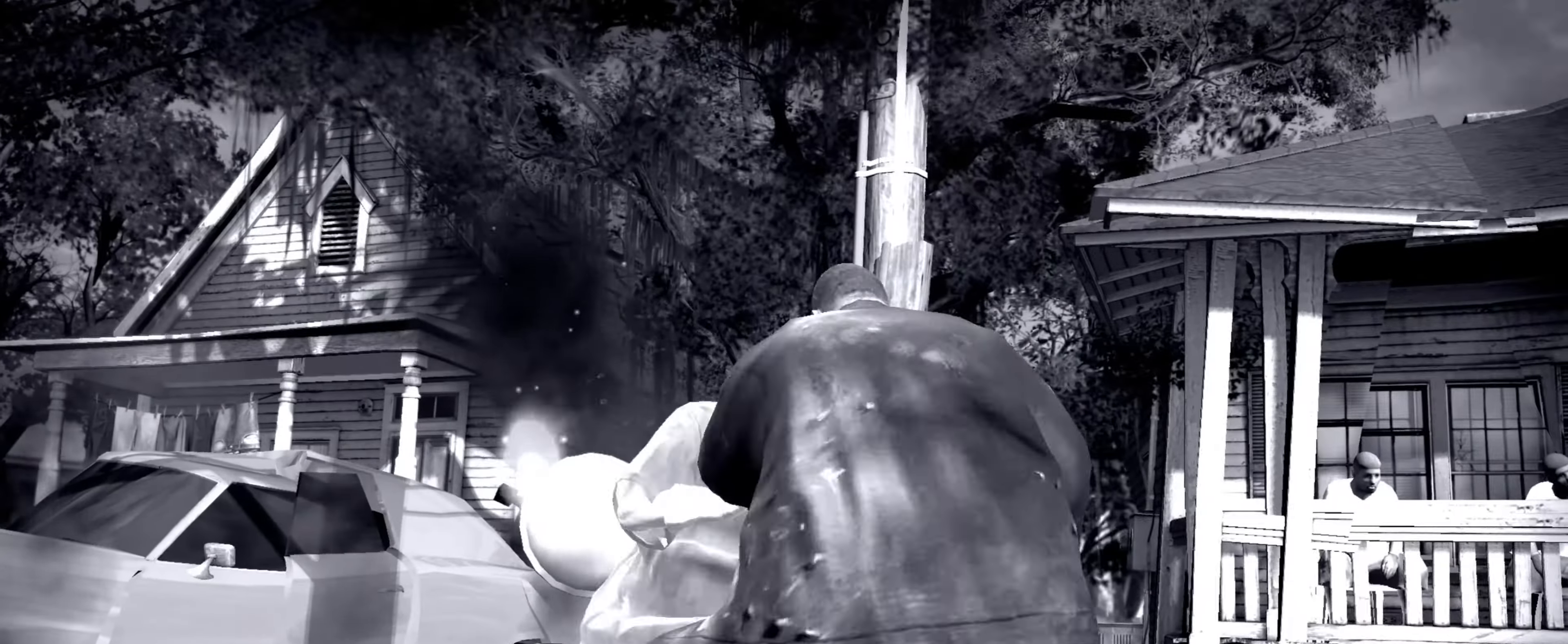
{"buttons": [], "left_stick": "up", "right_stick": "center", "events": [[300, "CROSS", "down"], [366, "CROSS", "up"], [400, "R1", "down"], [450, "R1", "up"], [466, "left_stick", "up"]]}
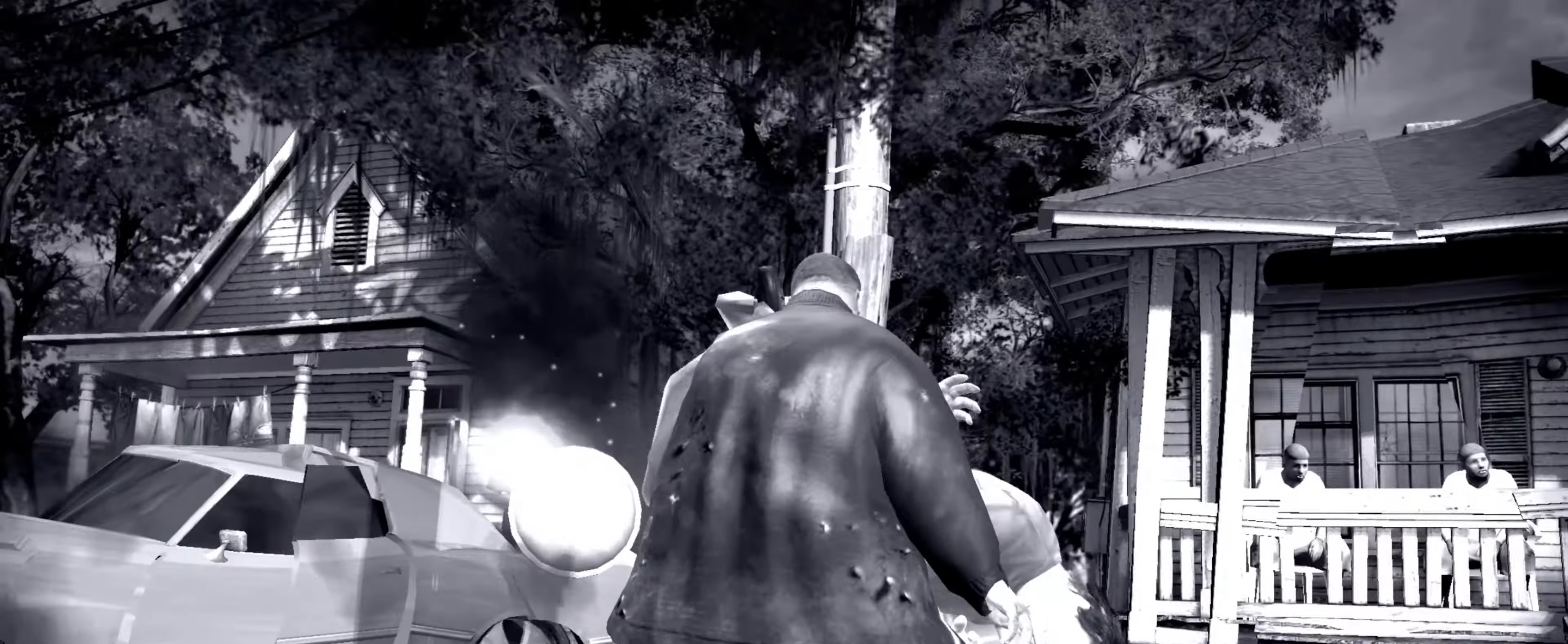
{"buttons": [], "left_stick": "down-left", "right_stick": "center", "events": [[100, "left_stick", "up-right"], [250, "left_stick", "down-right"], [300, "left_stick", "down-left"]]}
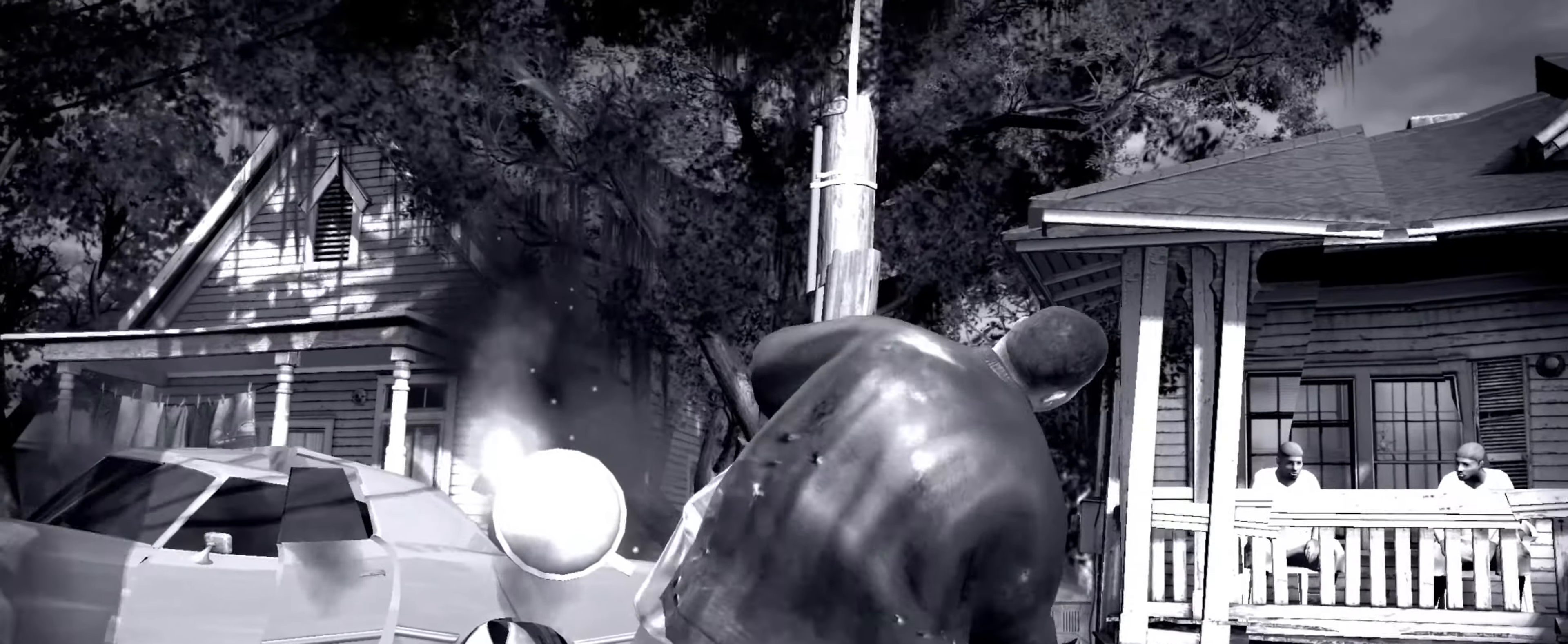
{"buttons": [], "left_stick": "left", "right_stick": "center", "events": [[50, "left_stick", "down-right"], [233, "right_stick", "down-left"], [250, "left_stick", "down-left"], [316, "right_stick", "up-left"], [383, "left_stick", "center"], [400, "right_stick", "center"], [500, "left_stick", "left"]]}
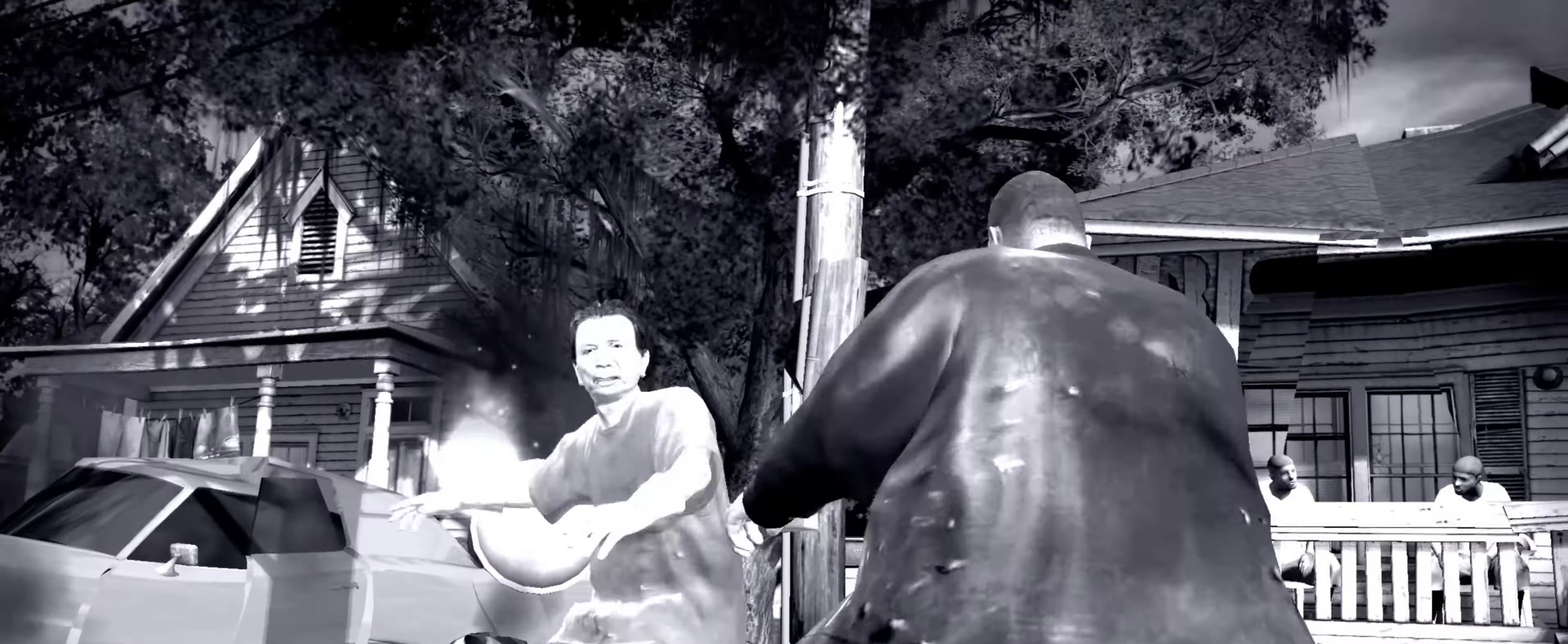
{"buttons": [], "left_stick": "down-left", "right_stick": "down-right", "events": [[16, "right_stick", "up"], [100, "left_stick", "center"], [100, "right_stick", "center"], [150, "left_stick", "up-left"], [300, "left_stick", "down-left"], [450, "right_stick", "up-right"], [500, "right_stick", "down-right"]]}
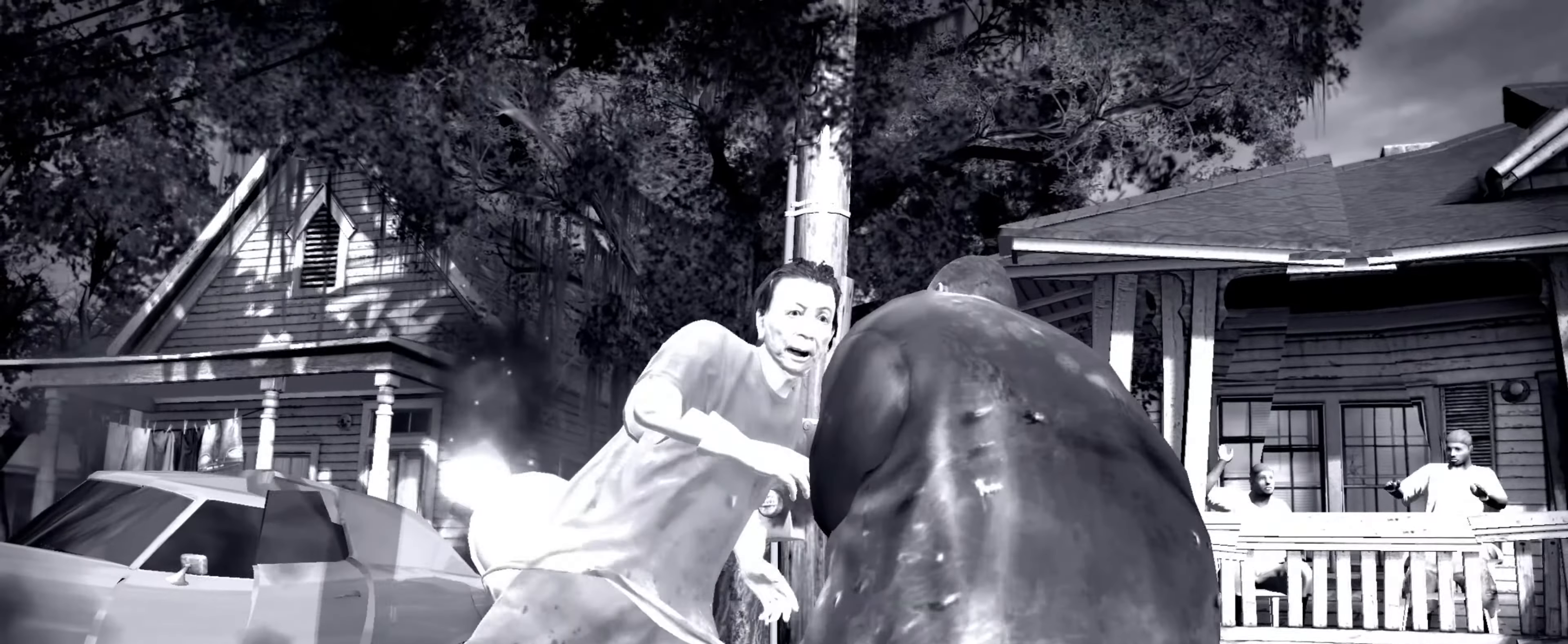
{"buttons": [], "left_stick": "center", "right_stick": "center", "events": [[100, "right_stick", "up-left"], [183, "right_stick", "center"], [266, "left_stick", "center"]]}
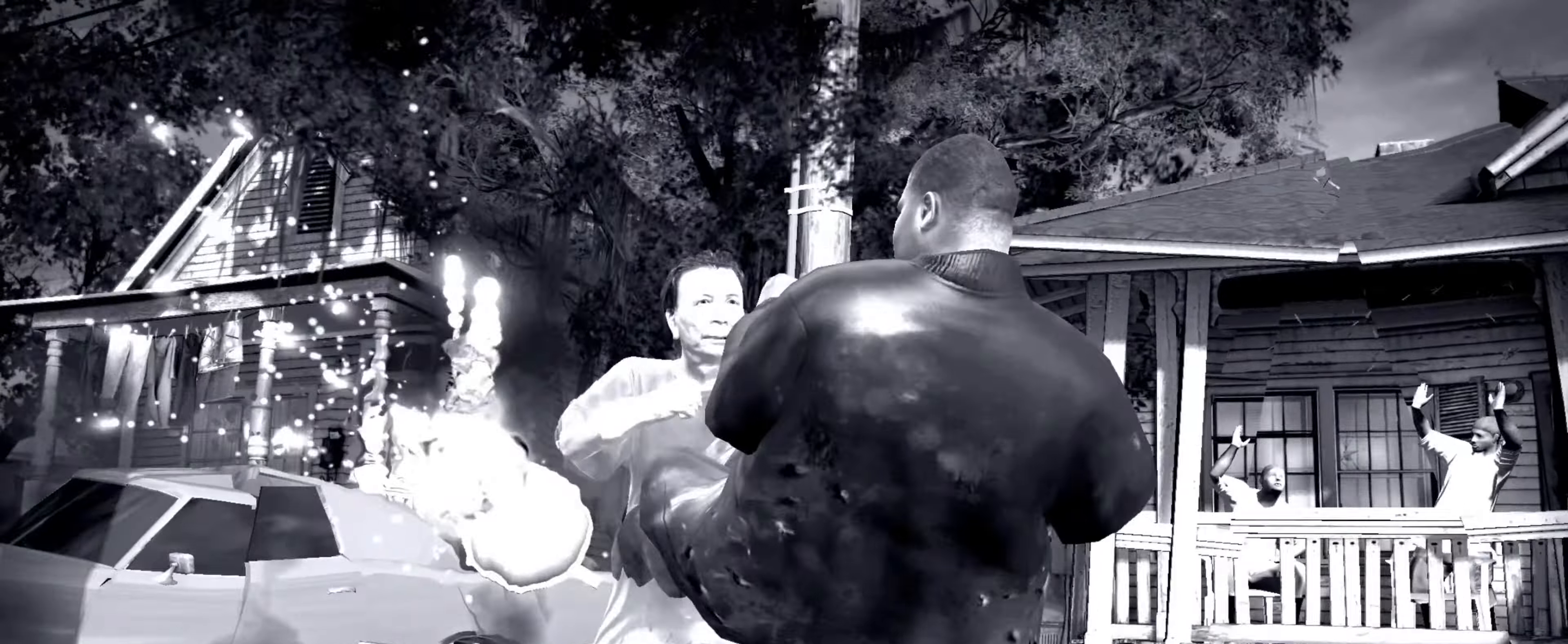
{"buttons": ["R2"], "left_stick": "center", "right_stick": "down-left", "events": [[150, "L1", "down"], [250, "L1", "up"], [333, "R2", "down"], [350, "right_stick", "down-left"]]}
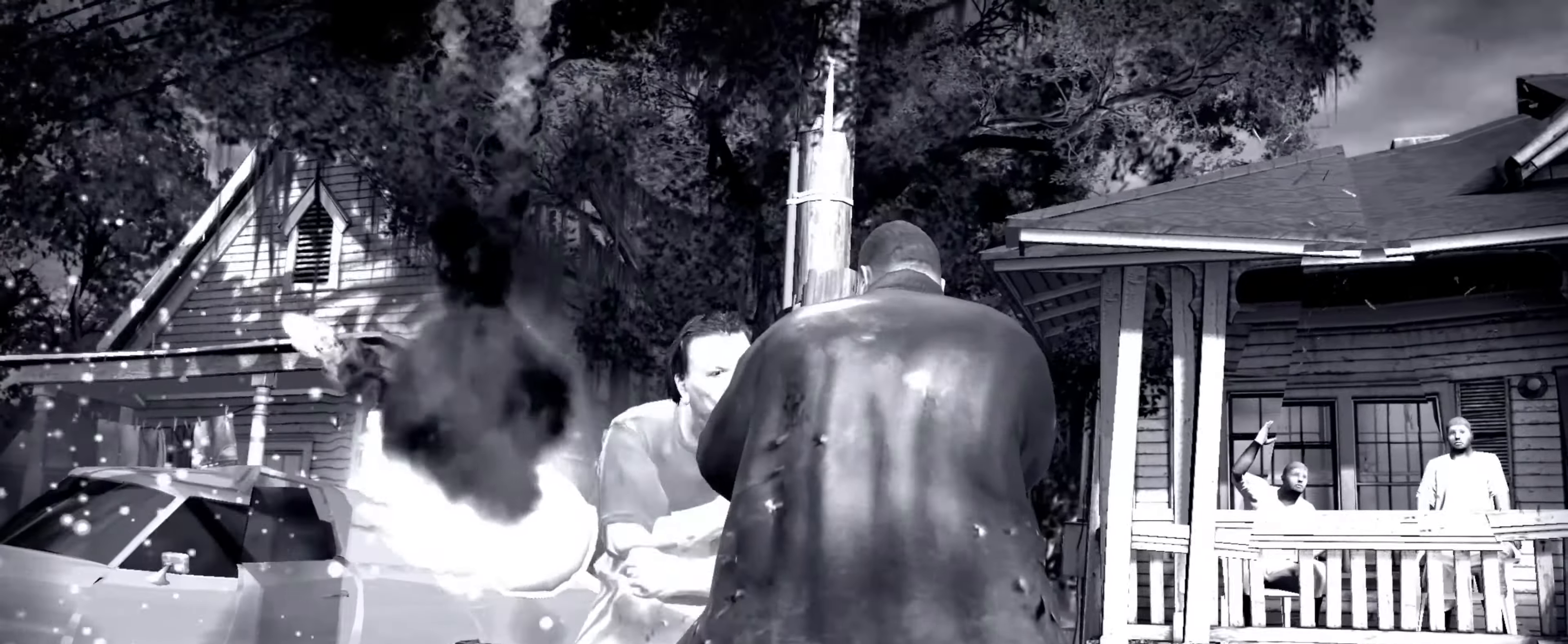
{"buttons": [], "left_stick": "center", "right_stick": "up-left", "events": [[200, "right_stick", "up-left"], [233, "R2", "up"], [283, "right_stick", "up-right"], [333, "right_stick", "down-right"], [416, "right_stick", "up-left"]]}
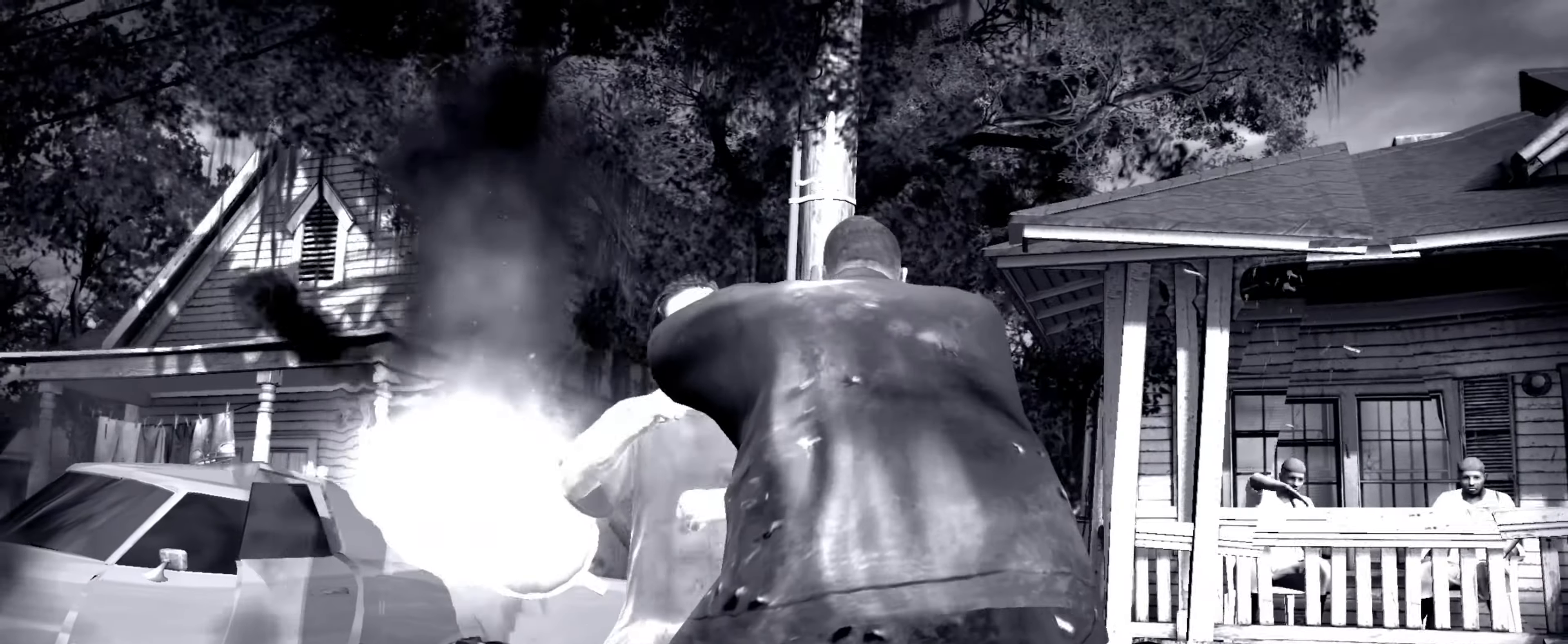
{"buttons": [], "left_stick": "down-left", "right_stick": "up", "events": [[16, "right_stick", "center"], [450, "left_stick", "down-left"], [500, "right_stick", "up"]]}
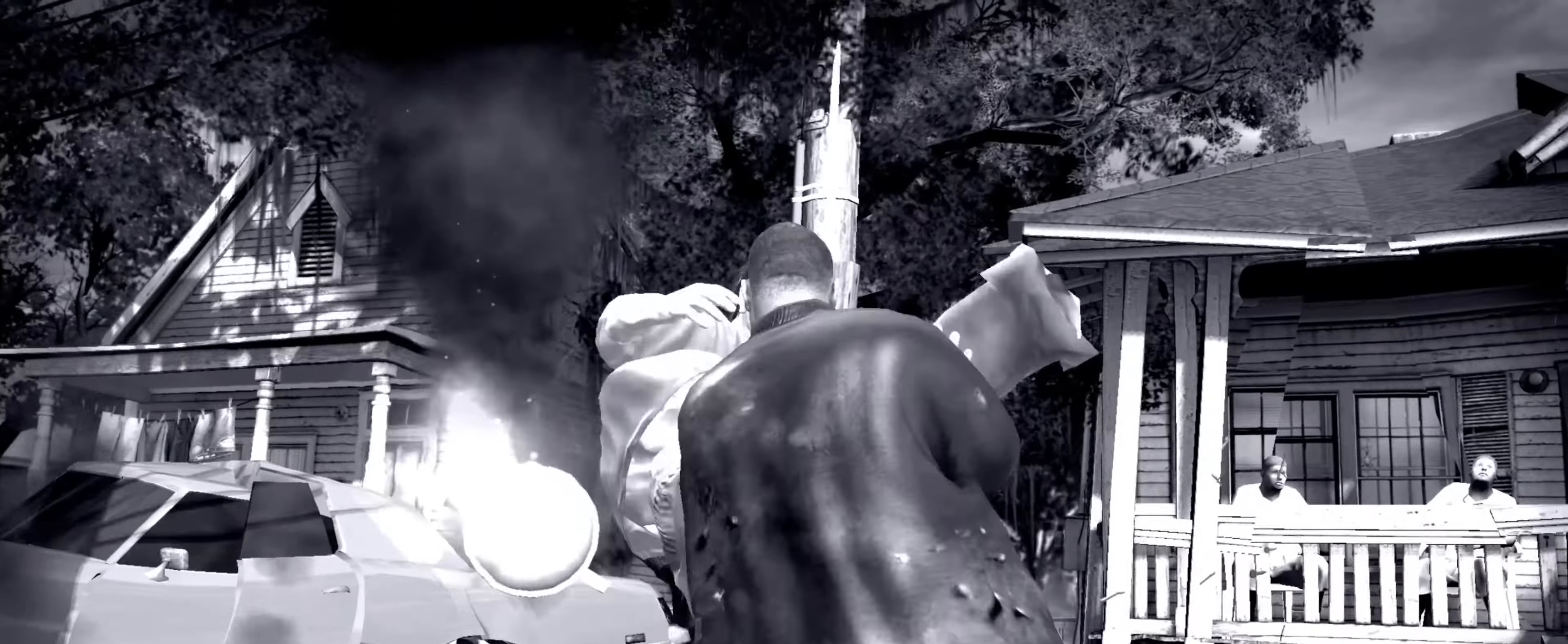
{"buttons": [], "left_stick": "down", "right_stick": "center", "events": [[50, "right_stick", "center"], [467, "left_stick", "down"]]}
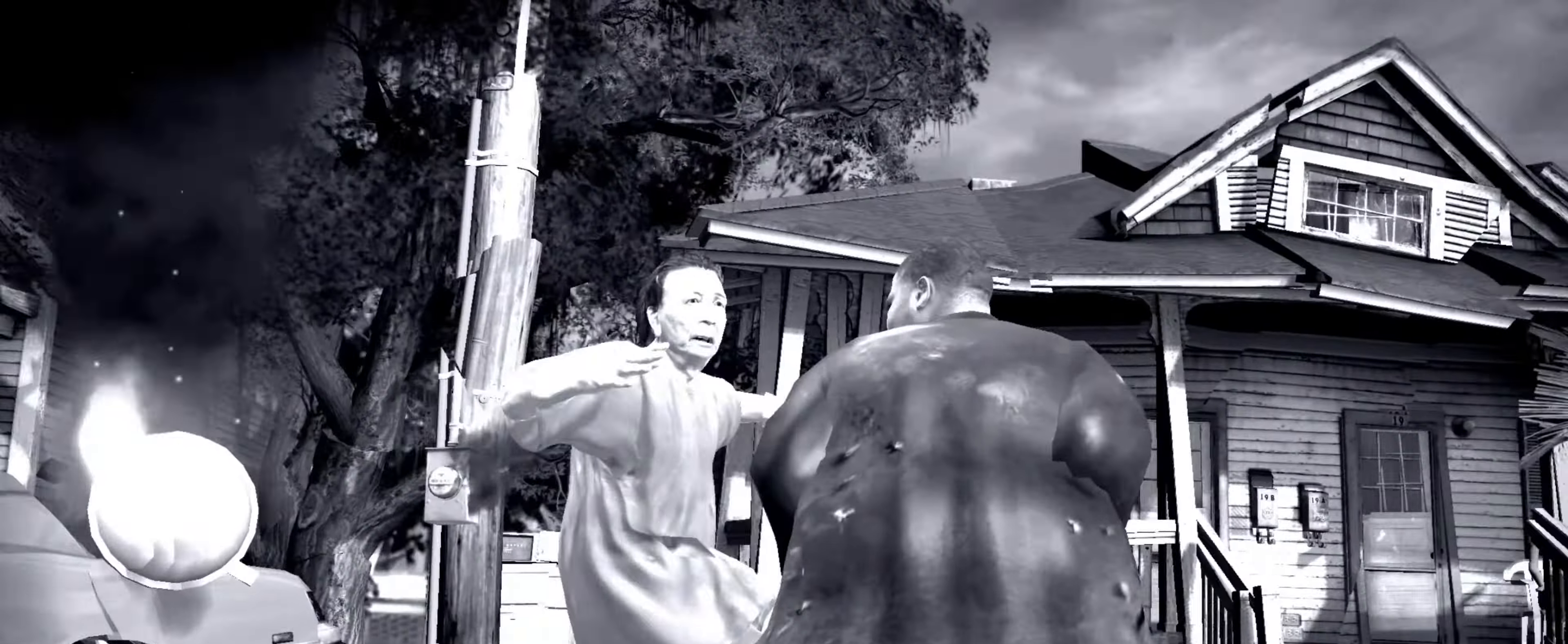
{"buttons": [], "left_stick": "center", "right_stick": "left", "events": [[83, "right_stick", "up"], [100, "left_stick", "center"], [167, "right_stick", "left"], [250, "right_stick", "down"], [317, "right_stick", "right"], [383, "right_stick", "up"], [467, "right_stick", "left"]]}
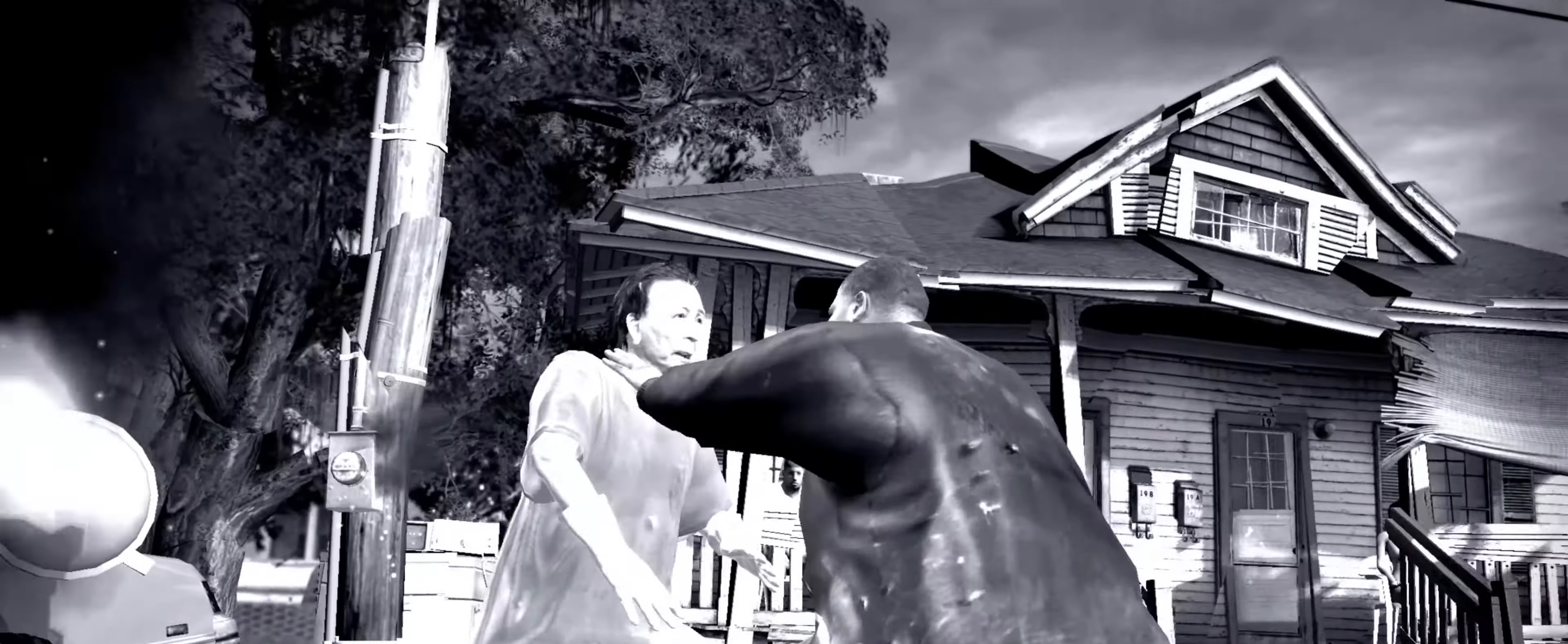
{"buttons": [], "left_stick": "center", "right_stick": "center", "events": [[33, "right_stick", "down"], [100, "right_stick", "right"], [167, "right_stick", "up"], [233, "right_stick", "left"], [317, "right_stick", "down-right"], [400, "right_stick", "up-right"], [467, "right_stick", "center"]]}
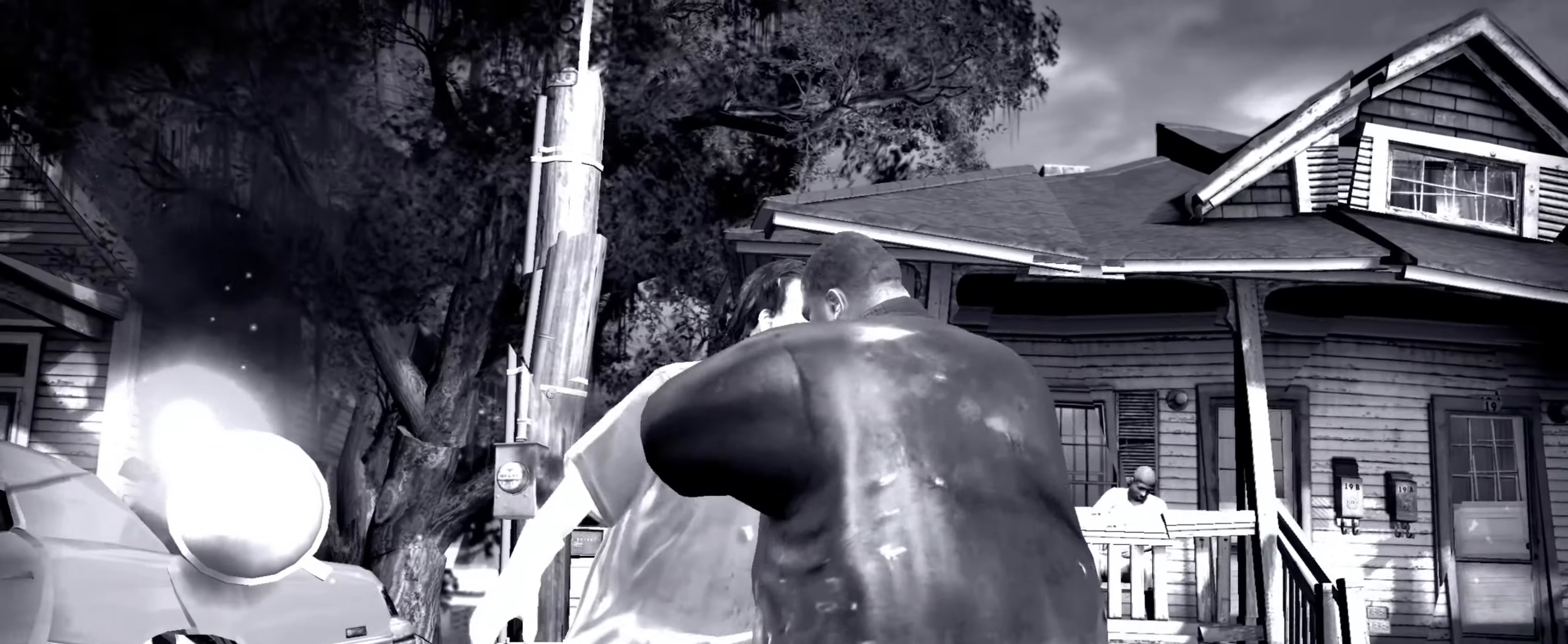
{"buttons": [], "left_stick": "center", "right_stick": "center", "events": [[117, "left_stick", "down"], [267, "left_stick", "down-left"], [417, "left_stick", "up-left"], [467, "left_stick", "center"]]}
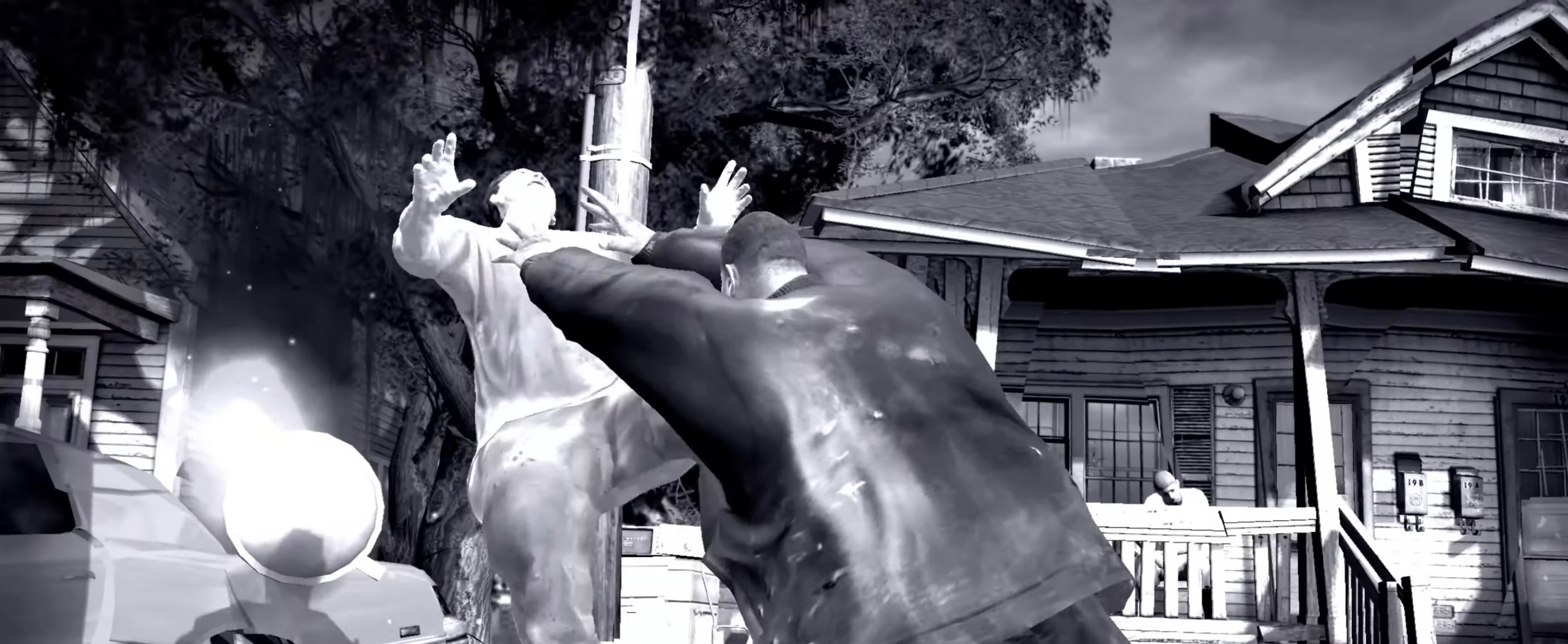
{"buttons": [], "left_stick": "center", "right_stick": "center", "events": []}
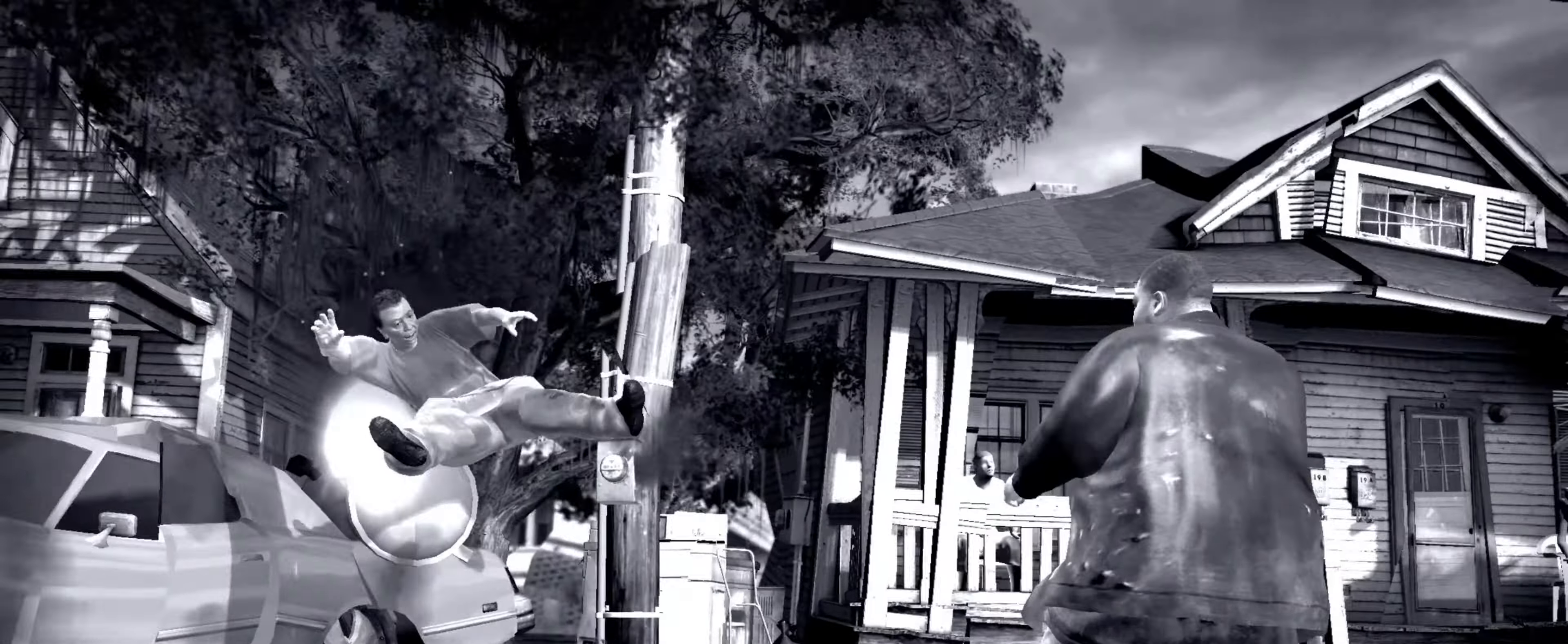
{"buttons": [], "left_stick": "center", "right_stick": "center", "events": []}
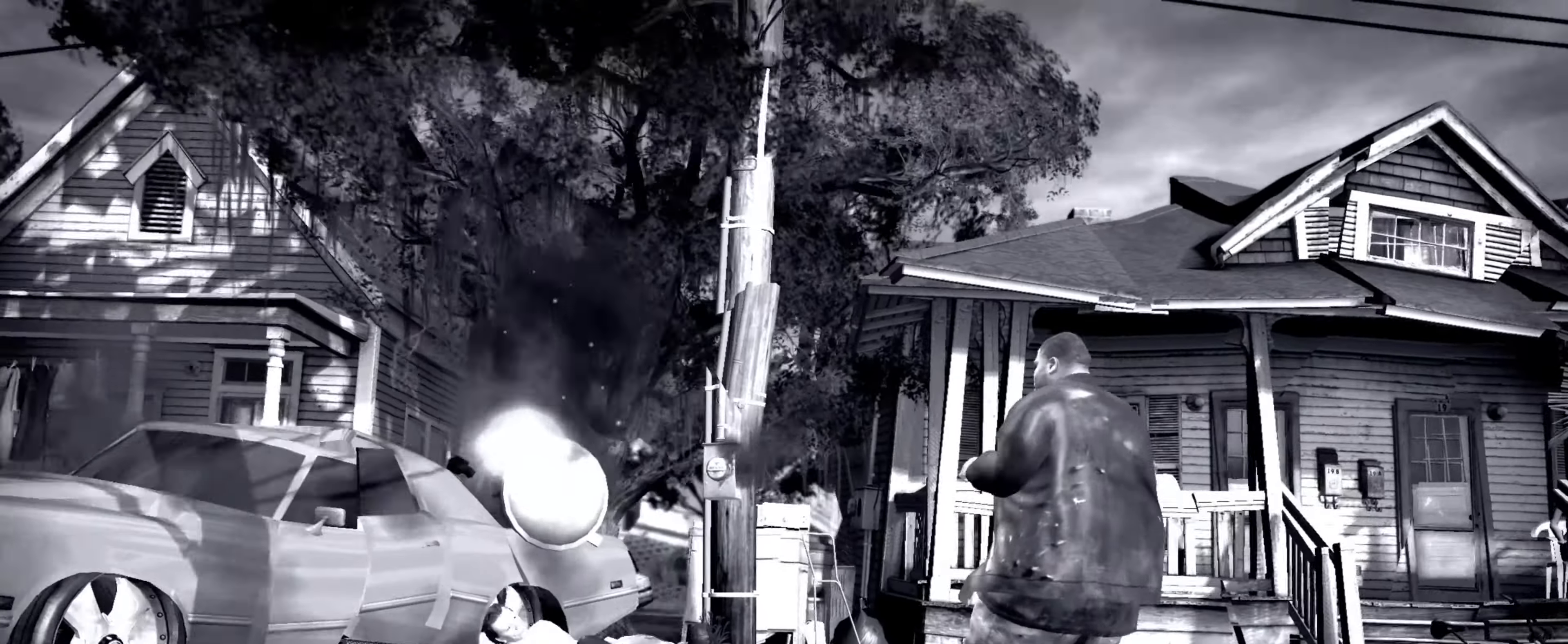
{"buttons": [], "left_stick": "center", "right_stick": "center", "events": []}
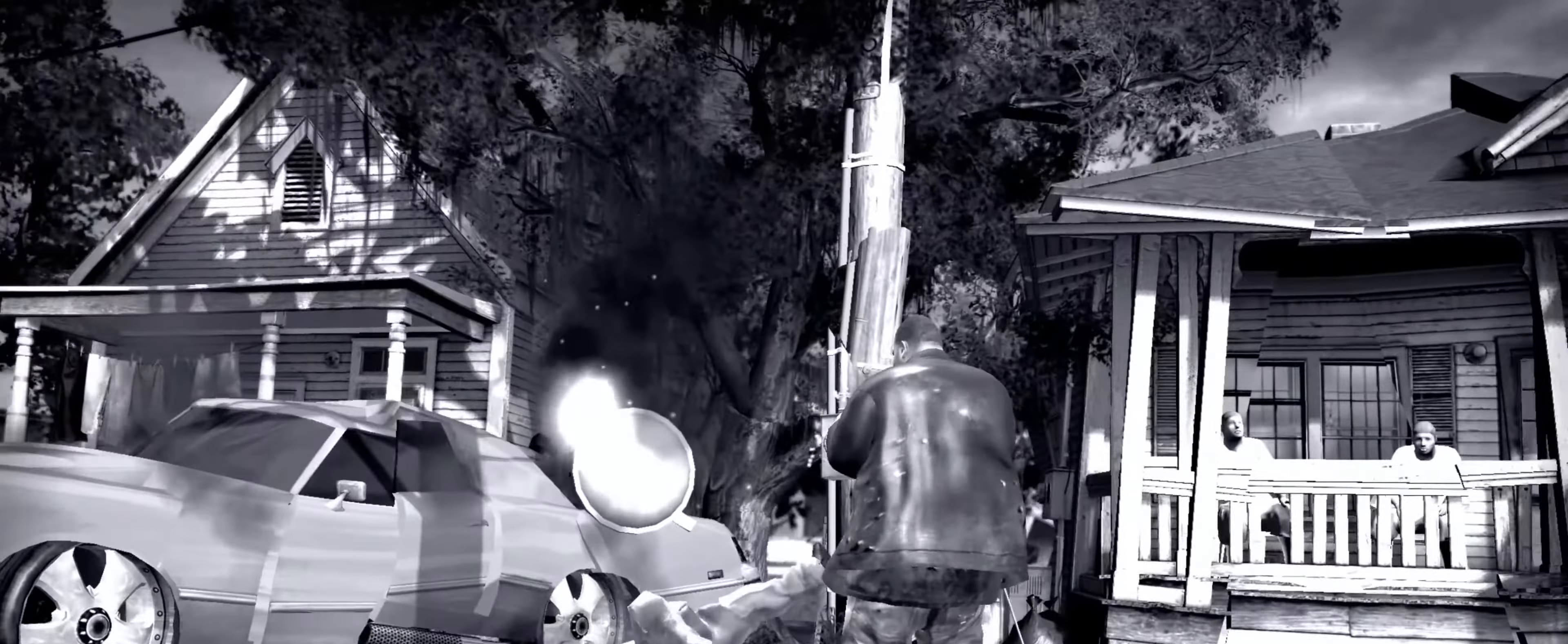
{"buttons": [], "left_stick": "center", "right_stick": "center", "events": []}
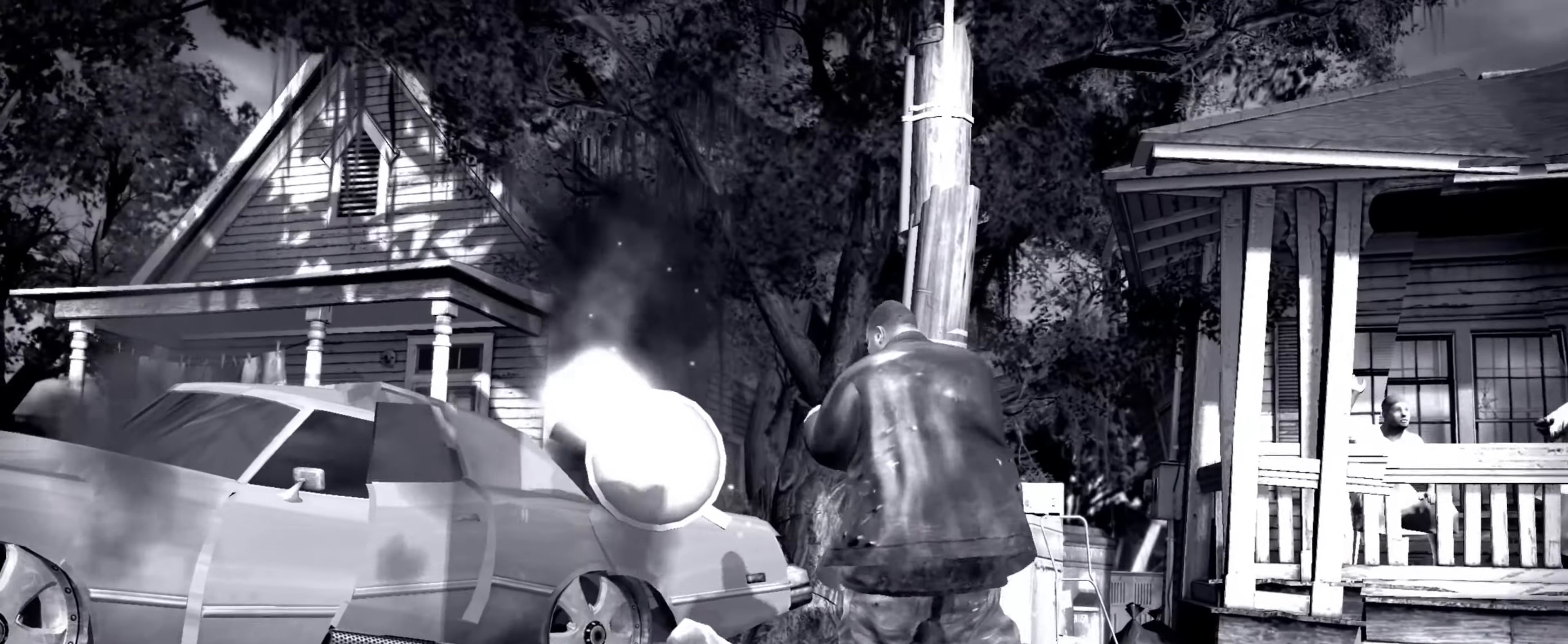
{"buttons": [], "left_stick": "center", "right_stick": "center", "events": []}
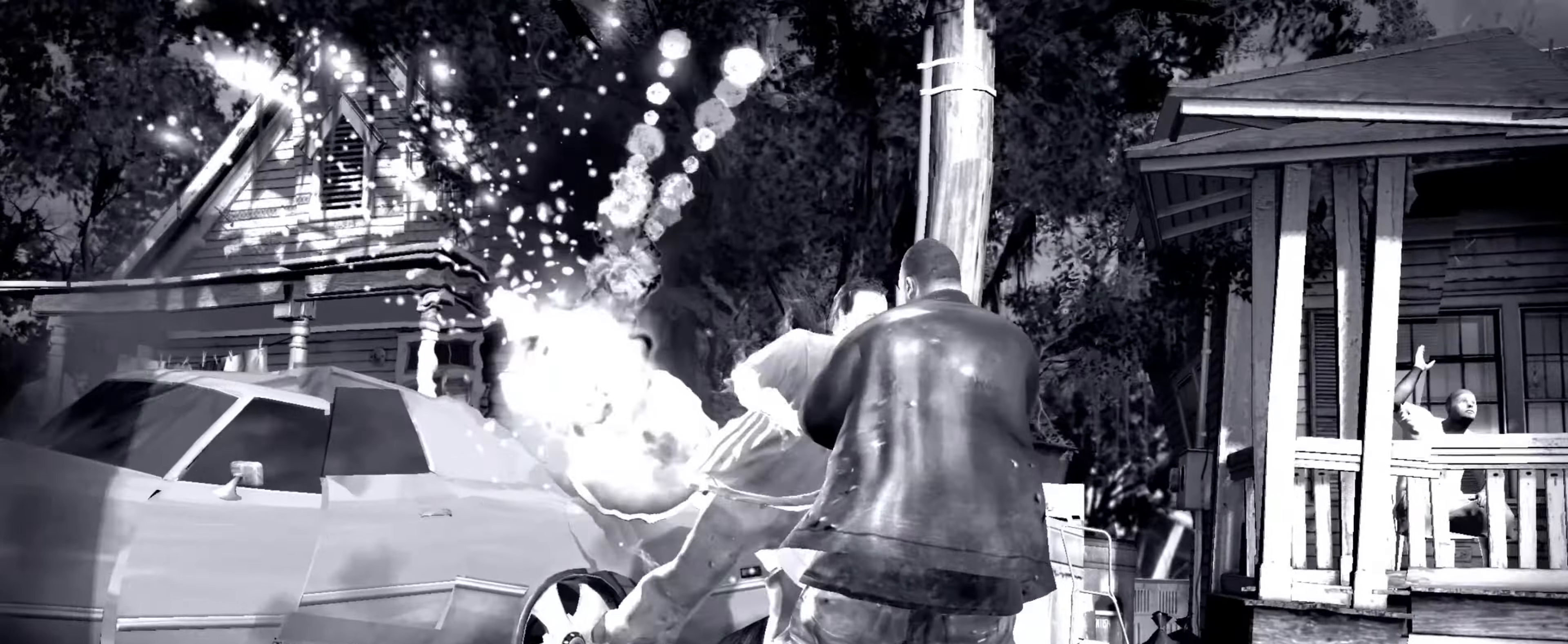
{"buttons": [], "left_stick": "center", "right_stick": "center", "events": []}
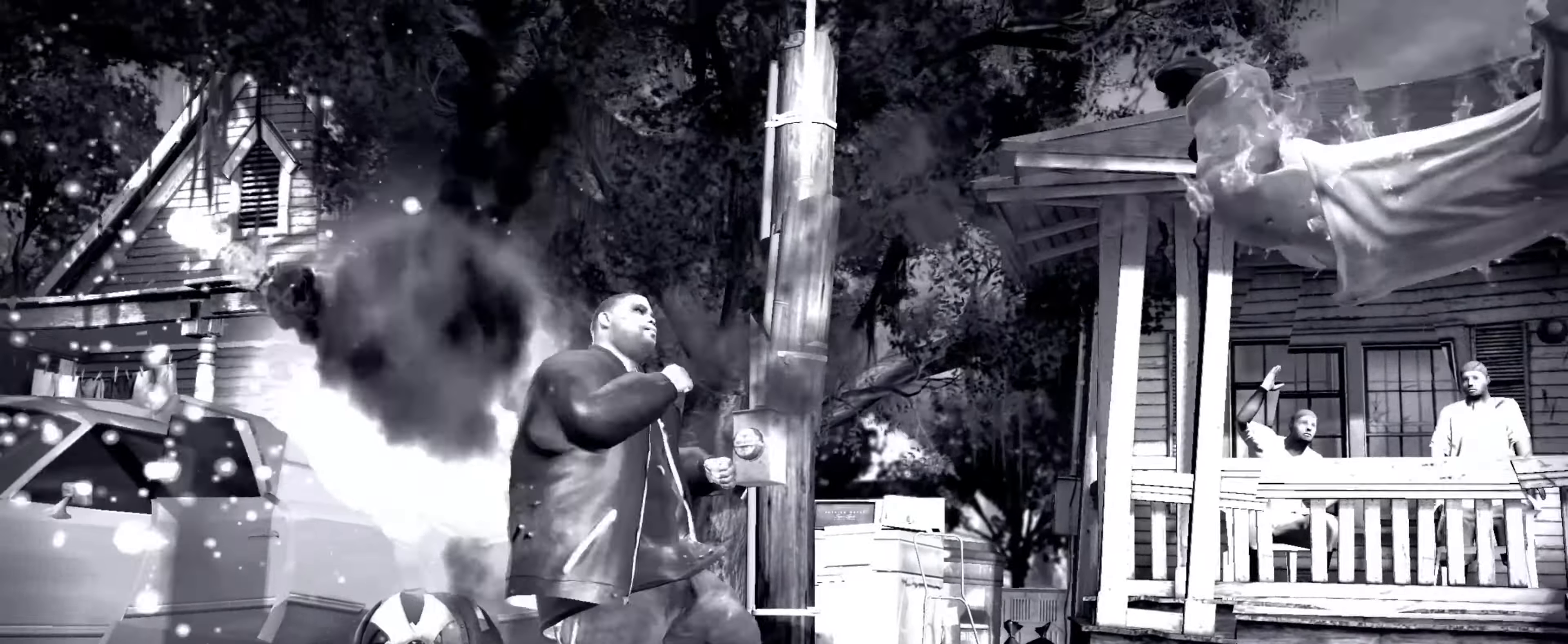
{"buttons": [], "left_stick": "center", "right_stick": "center", "events": []}
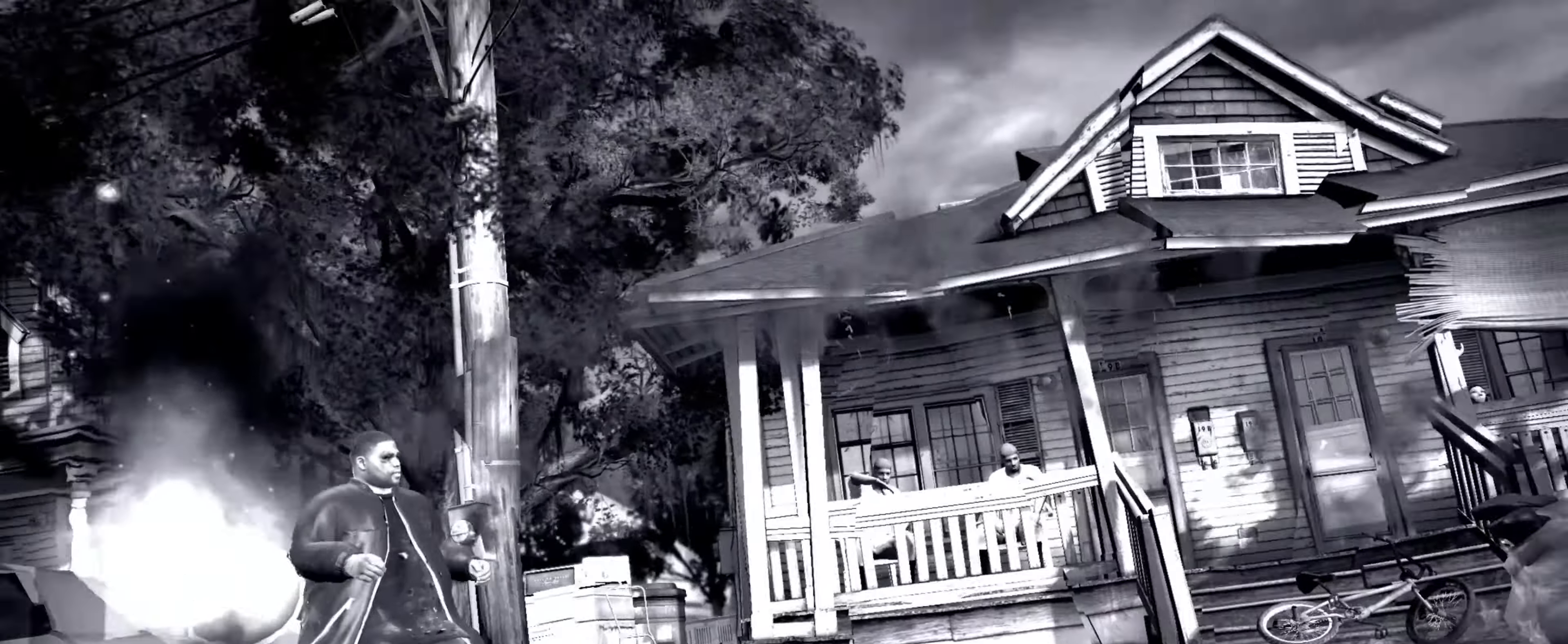
{"buttons": [], "left_stick": "center", "right_stick": "down-right", "events": [[500, "right_stick", "down-right"]]}
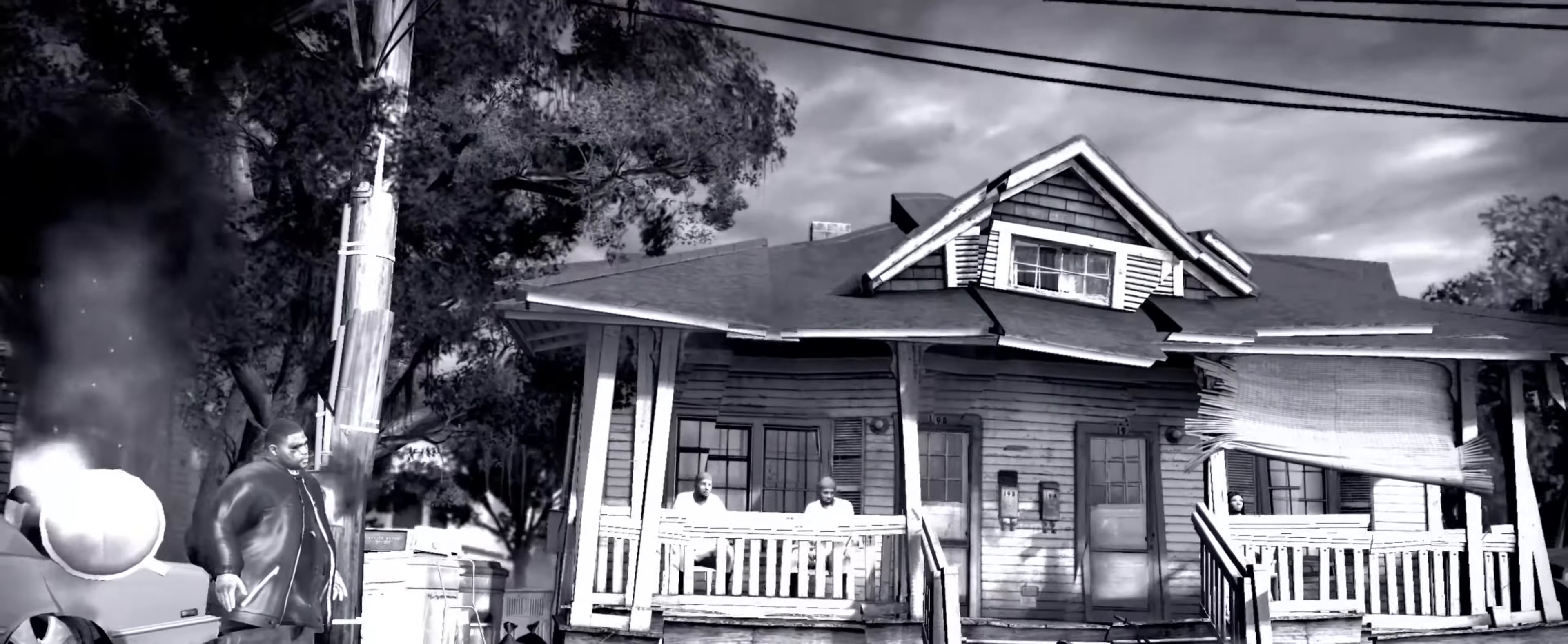
{"buttons": [], "left_stick": "left", "right_stick": "center", "events": [[67, "right_stick", "down-left"], [150, "right_stick", "up-left"], [200, "right_stick", "up-right"], [250, "left_stick", "left"], [250, "right_stick", "down-right"], [300, "right_stick", "down-left"], [367, "right_stick", "up-left"], [434, "right_stick", "up-right"], [500, "right_stick", "center"]]}
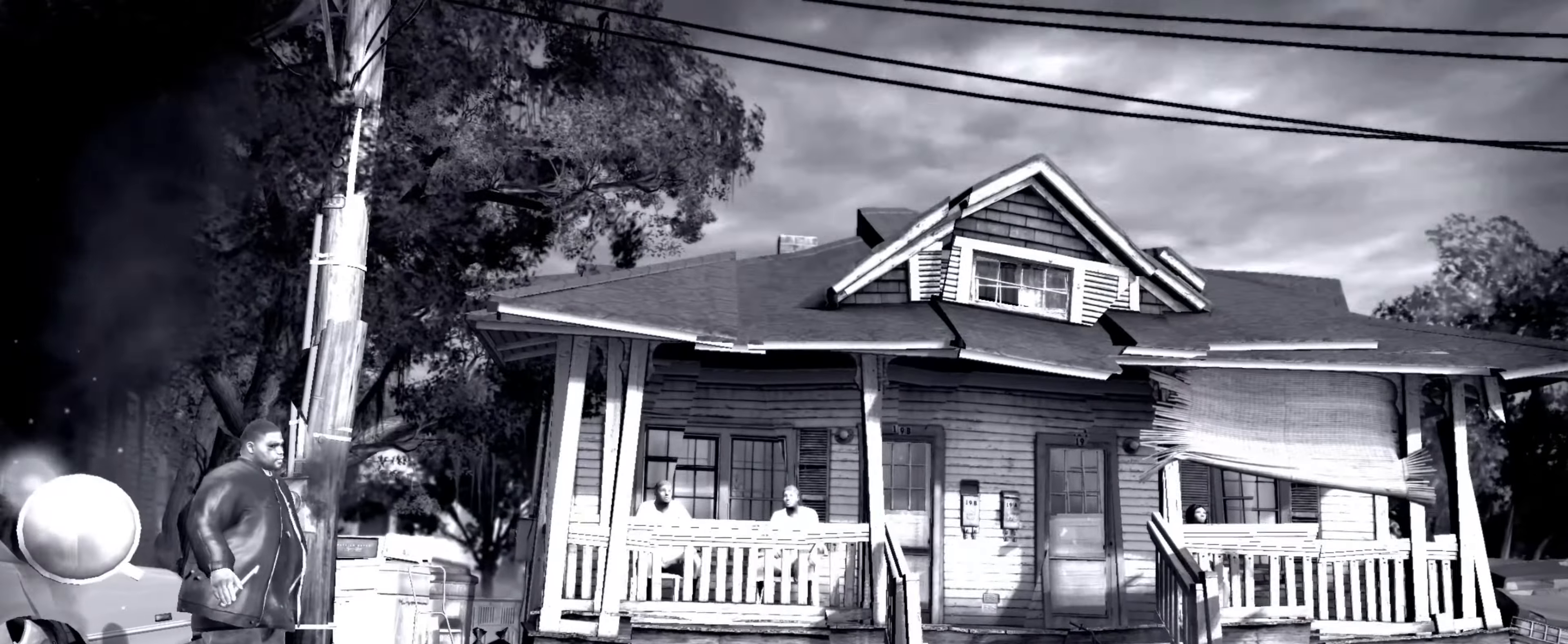
{"buttons": ["R1"], "left_stick": "center", "right_stick": "center", "events": [[50, "left_stick", "up-left"], [150, "left_stick", "center"], [450, "R1", "down"]]}
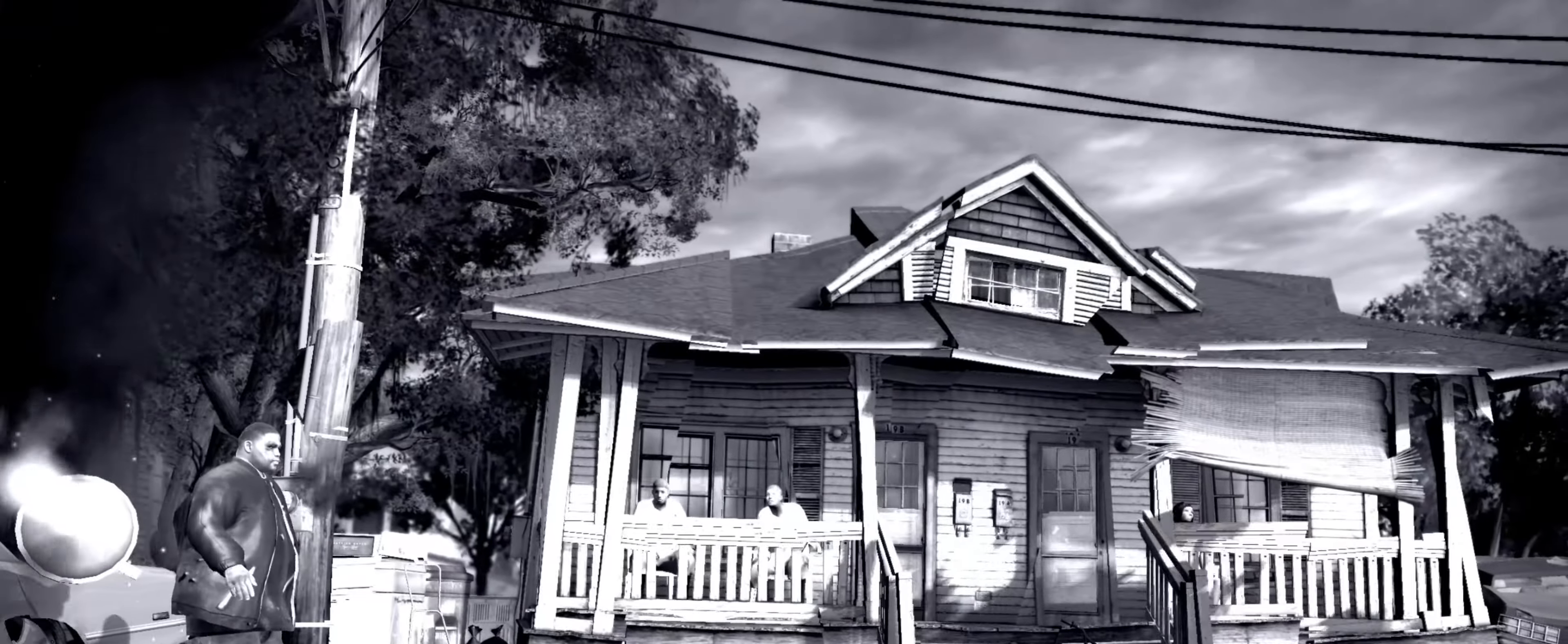
{"buttons": [], "left_stick": "left", "right_stick": "left", "events": [[17, "right_stick", "down-left"], [117, "left_stick", "down-left"], [167, "right_stick", "up-right"], [200, "left_stick", "left"], [234, "right_stick", "down-right"], [334, "right_stick", "up-left"], [367, "R1", "up"], [384, "right_stick", "up-right"], [500, "right_stick", "left"]]}
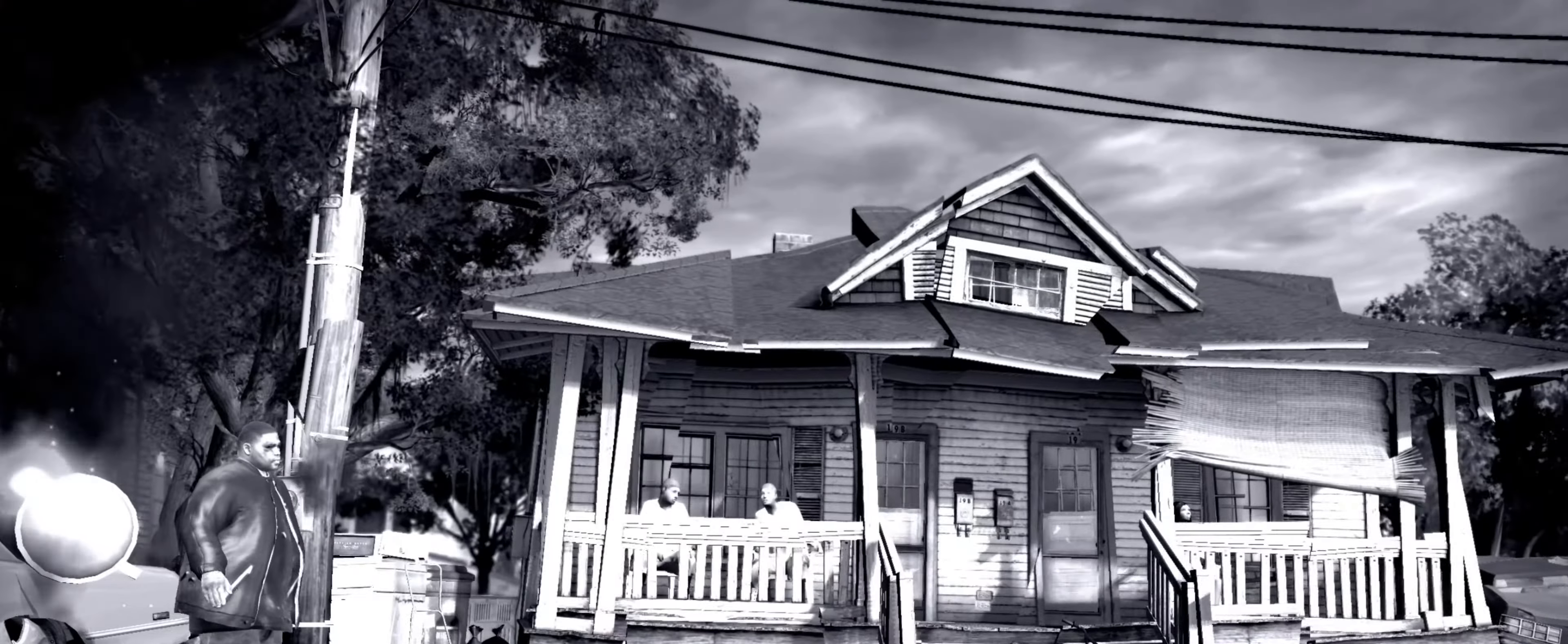
{"buttons": [], "left_stick": "left", "right_stick": "center", "events": [[17, "right_stick", "up-right"], [150, "right_stick", "center"]]}
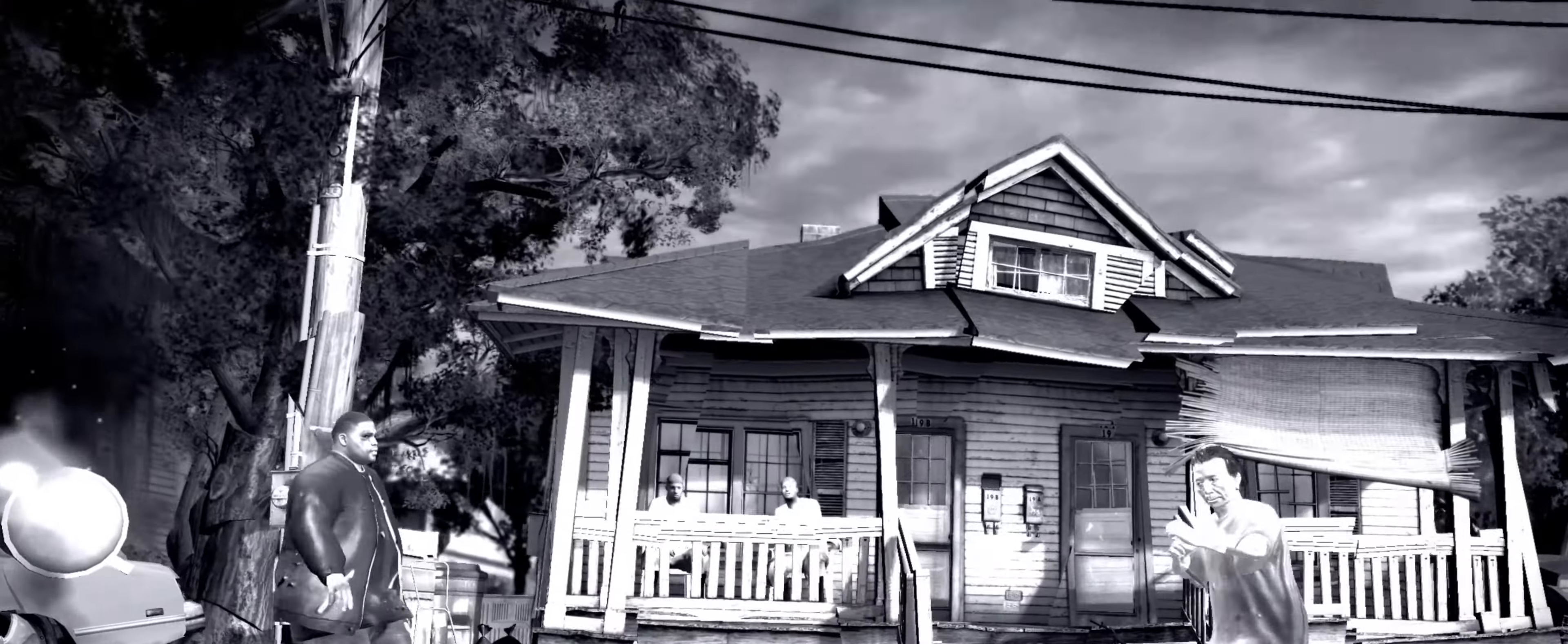
{"buttons": [], "left_stick": "left", "right_stick": "center", "events": []}
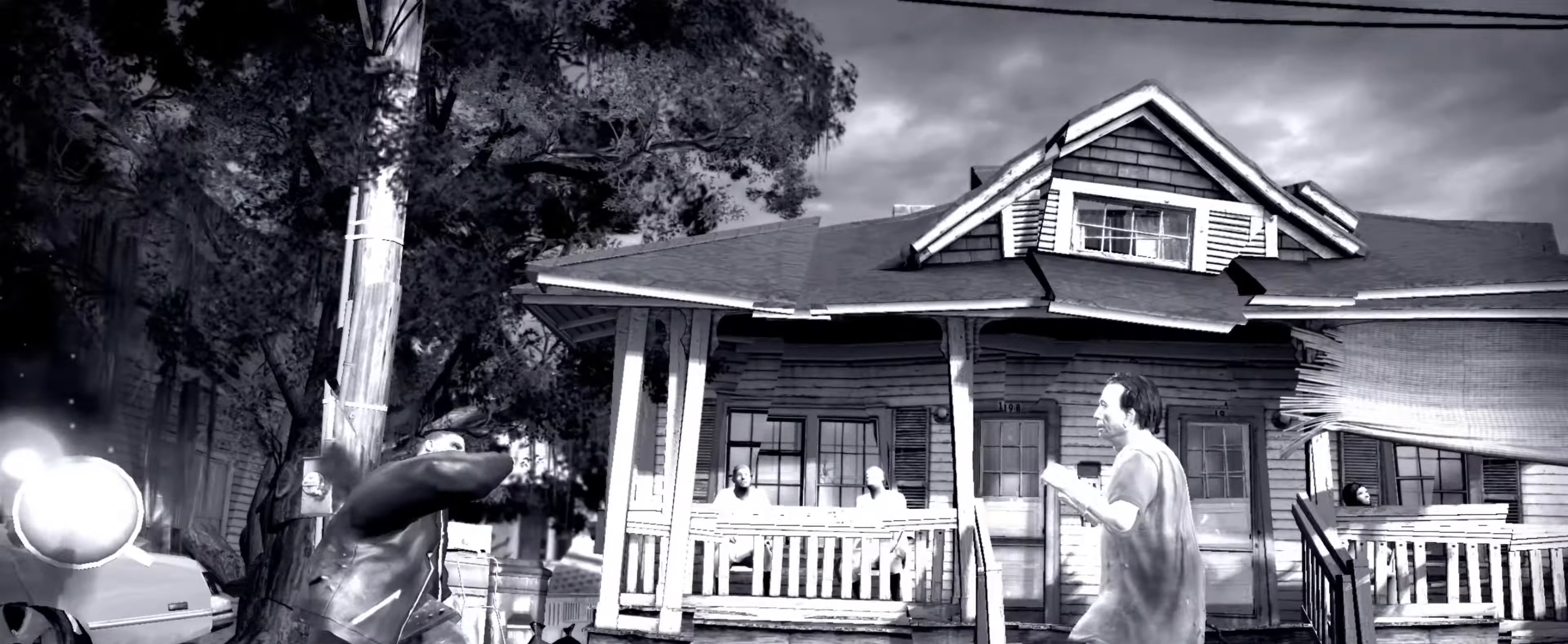
{"buttons": [], "left_stick": "left", "right_stick": "center", "events": []}
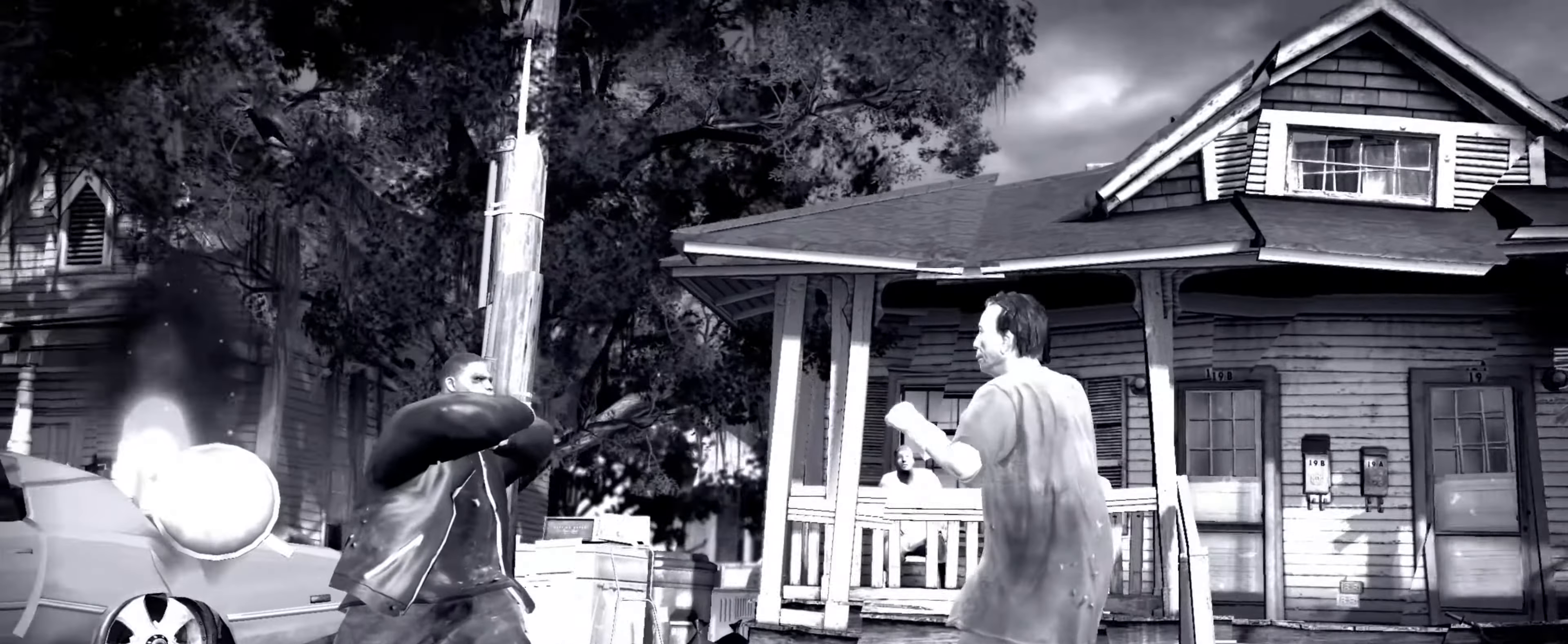
{"buttons": [], "left_stick": "down", "right_stick": "center", "events": [[184, "CROSS", "down"], [250, "CROSS", "up"], [250, "left_stick", "center"], [284, "CROSS", "down"], [334, "left_stick", "up"], [350, "CROSS", "up"], [384, "left_stick", "center"], [484, "left_stick", "down"]]}